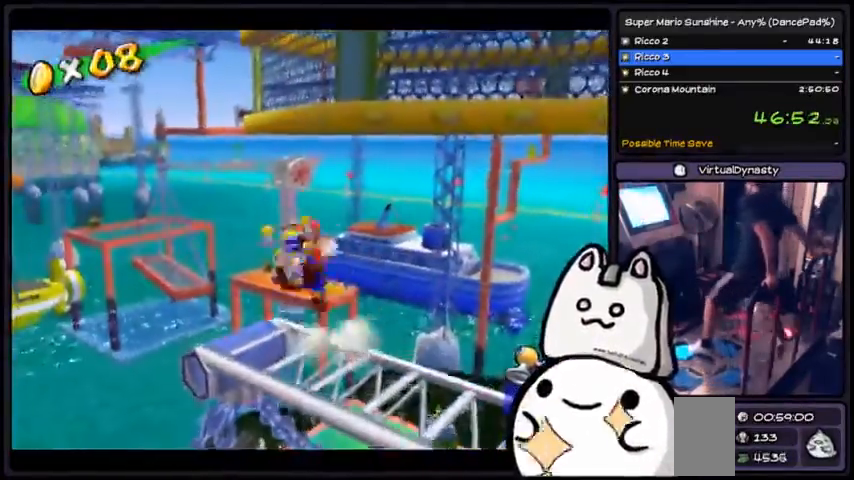
Gameplay with a controller (Xbox layout); each line is a JSON object with the inputs held at the frame after it. "events" lists button and stick changes between this image and that frame as [ms after this image, input, new state], when the widget could be followed in between. Not read: DPAD_DOWN DPAD_UP L1 L2 L3 R2 R3 SELECT START.
{"buttons": ["A"]}
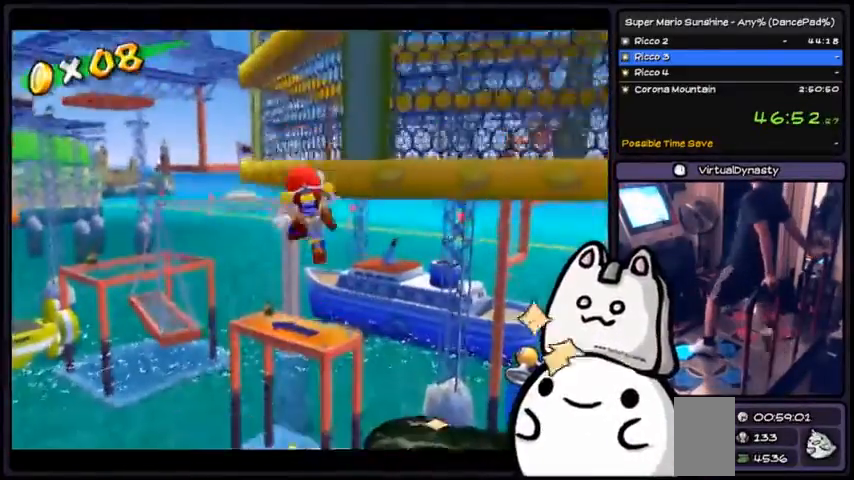
{"buttons": ["R1"], "events": [[67, "A", "up"], [234, "R1", "down"]]}
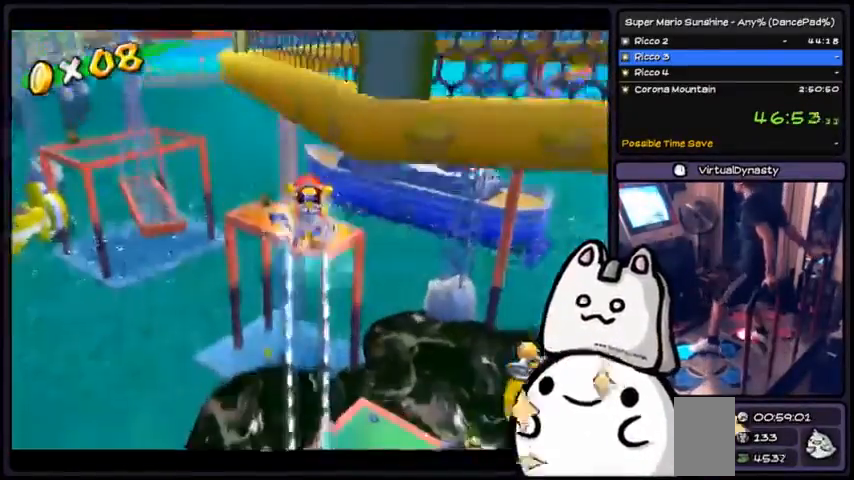
{"buttons": ["R1"], "events": []}
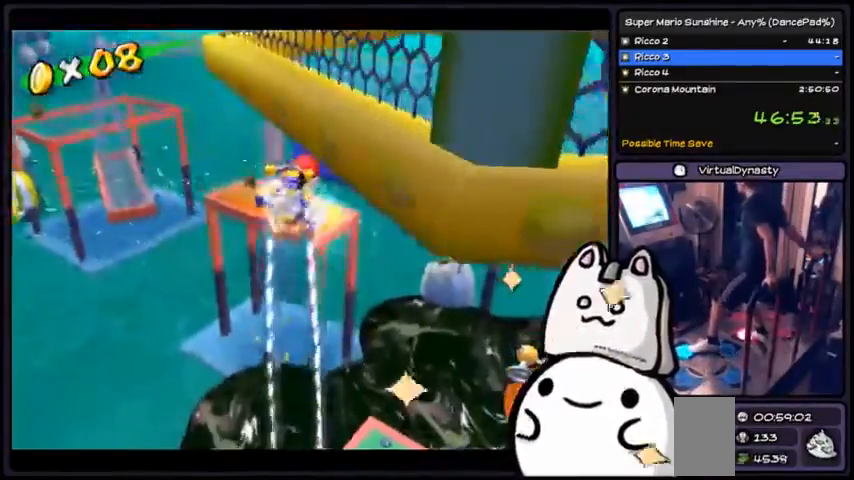
{"buttons": ["R1"], "events": []}
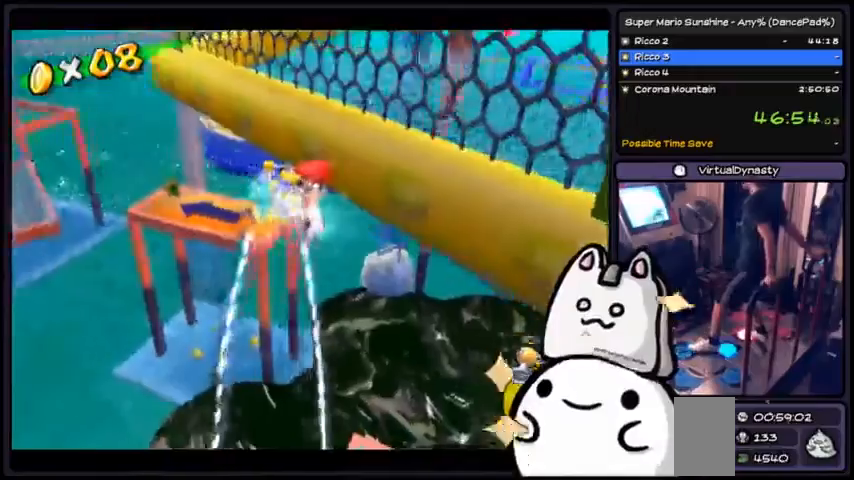
{"buttons": ["R1"]}
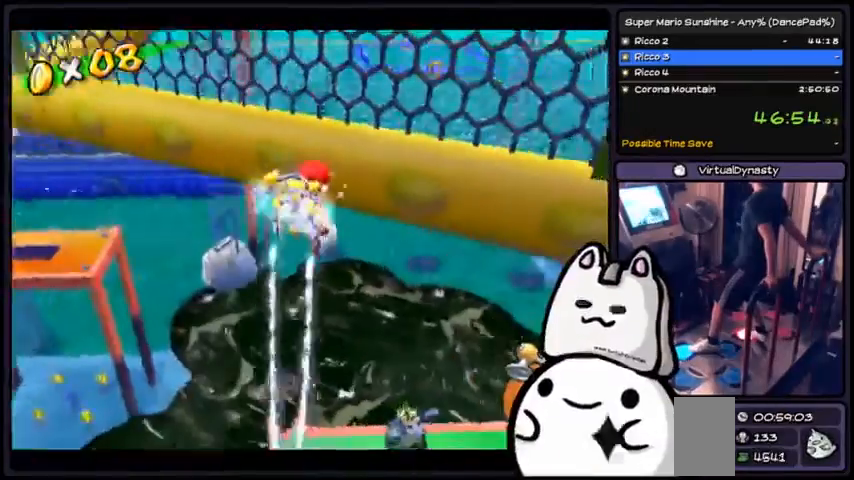
{"buttons": ["R1"], "events": []}
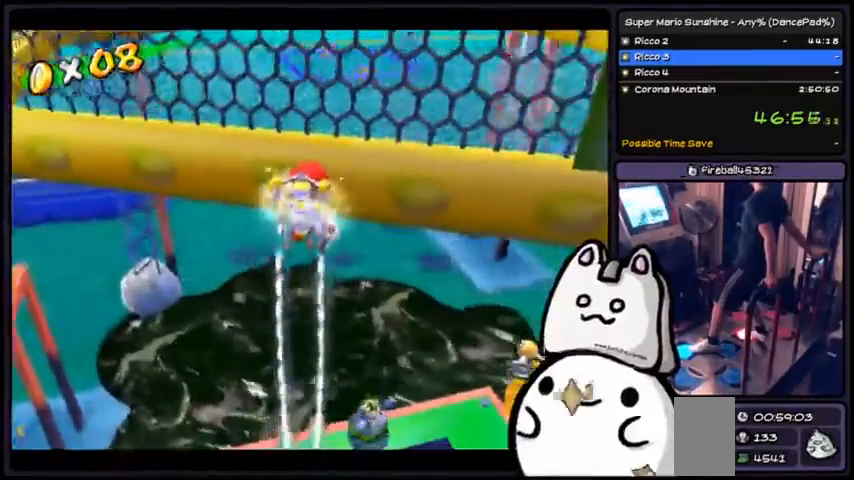
{"buttons": ["R1"], "events": []}
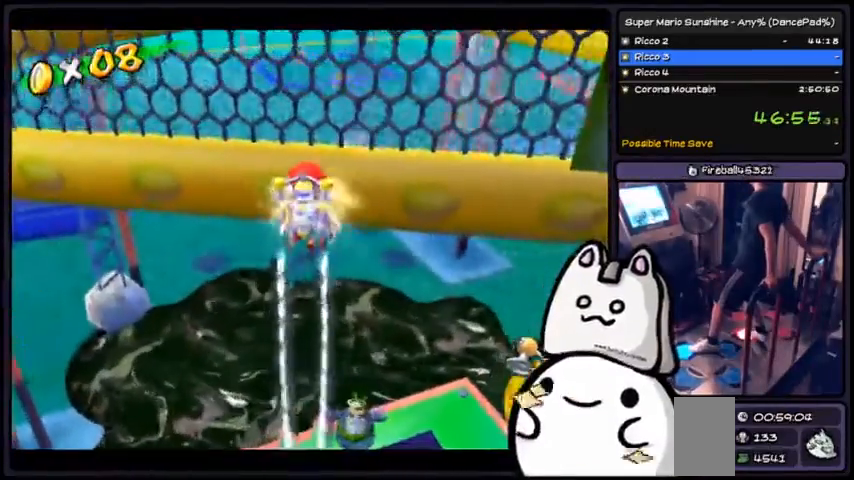
{"buttons": ["R1"], "events": []}
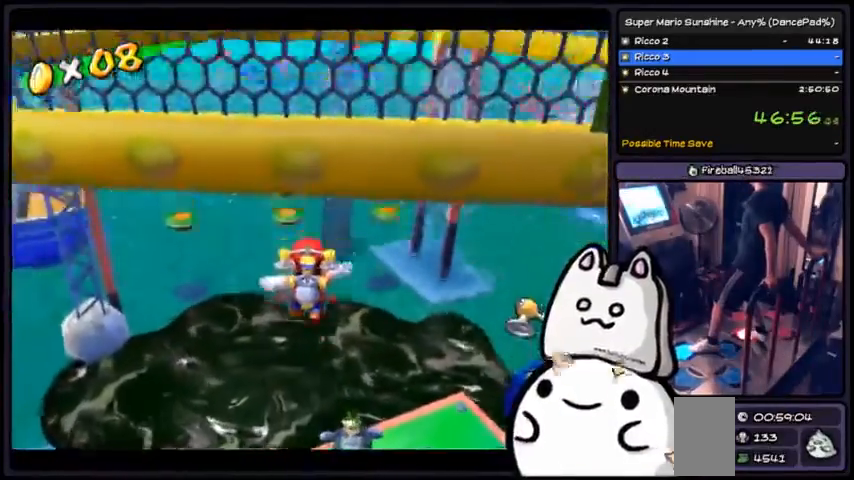
{"buttons": ["R1"], "events": []}
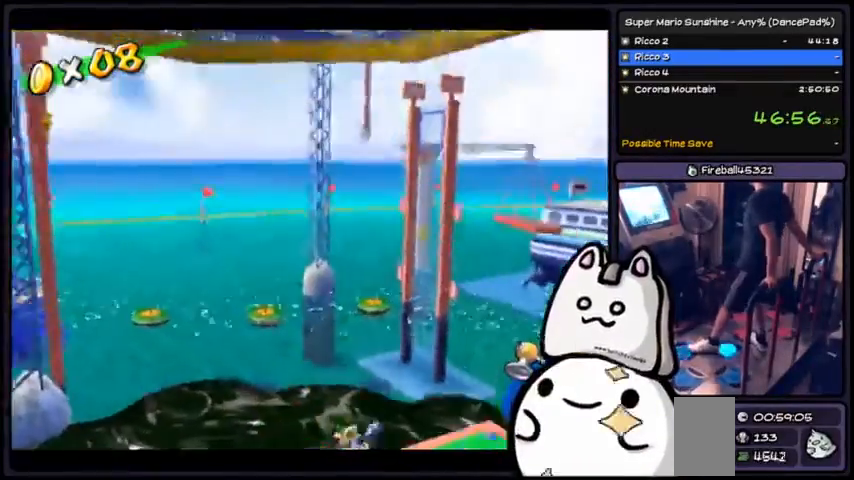
{"buttons": ["R1"]}
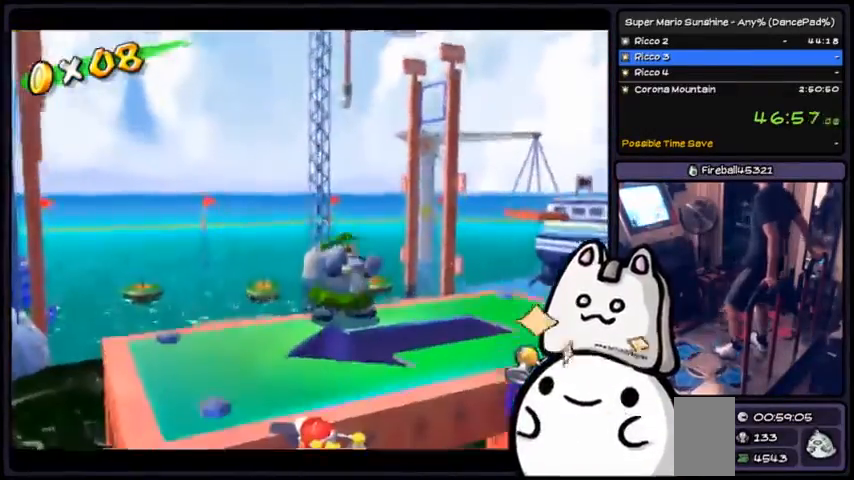
{"buttons": [], "events": [[133, "R1", "up"]]}
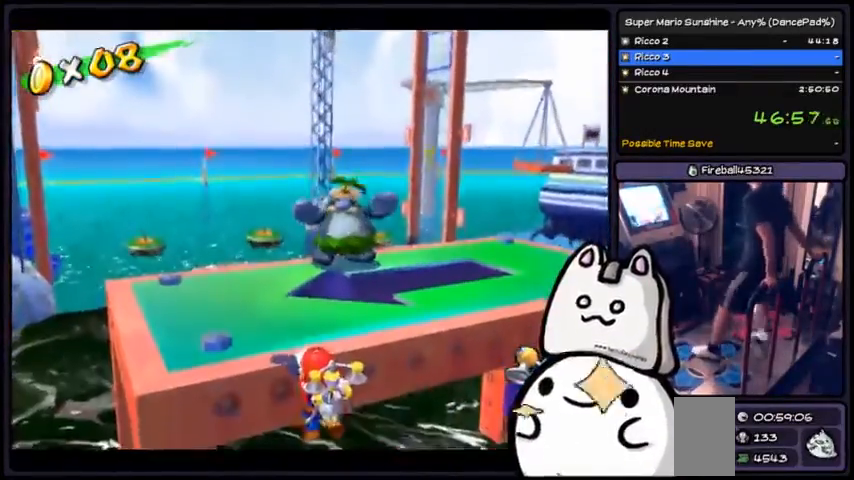
{"buttons": [], "events": [[267, "A", "down"], [501, "A", "up"]]}
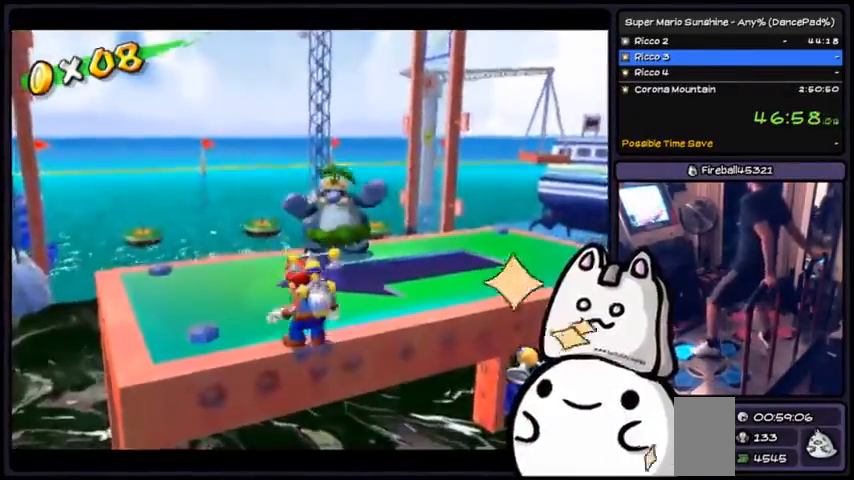
{"buttons": [], "events": []}